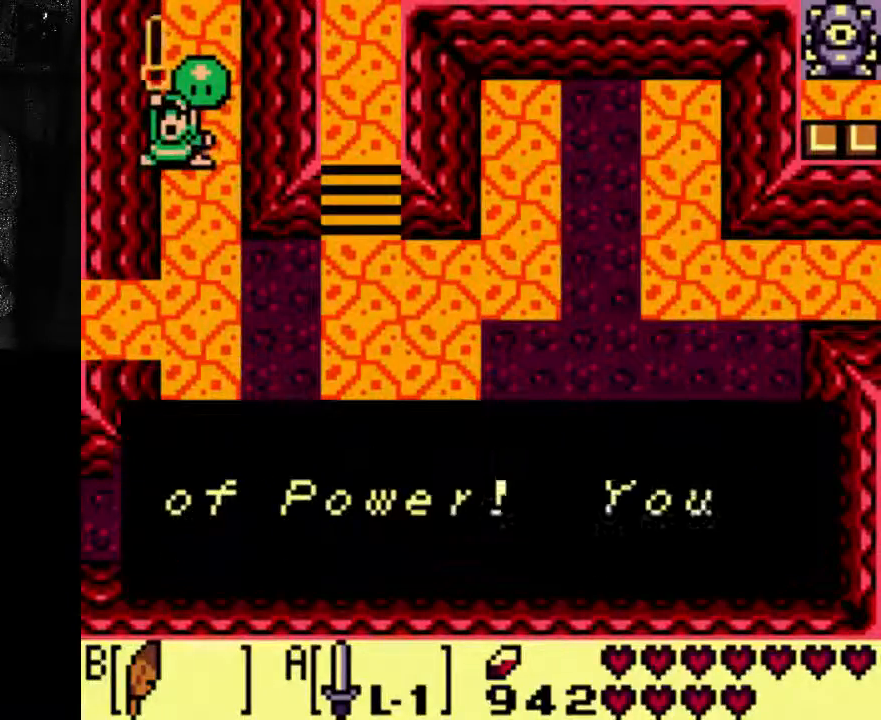
Gameplay with a controller (Xbox layout); each line is a JSON object with the inputs held at the frame after it (dt_ms = milliseconds from this image to that frame). "events" lists button and stick changes between this image and that frame as [ms after this image, input, new state], when the widget could be followed in between. Not read: L3 R3.
{"dt_ms": 500, "buttons": [], "left_stick": "center", "right_stick": "center", "events": []}
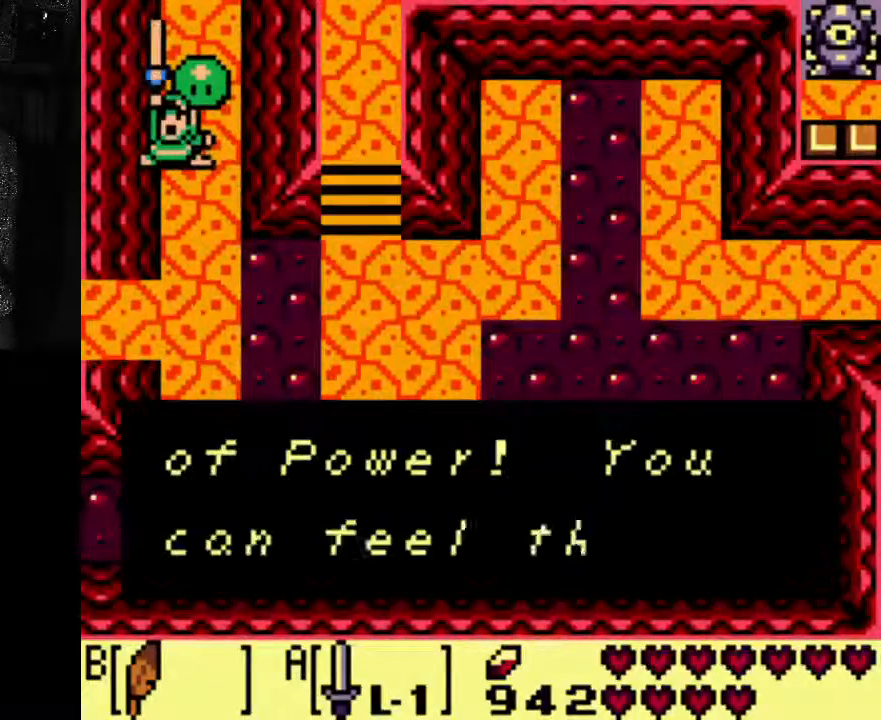
{"dt_ms": 500, "buttons": [], "left_stick": "center", "right_stick": "center", "events": []}
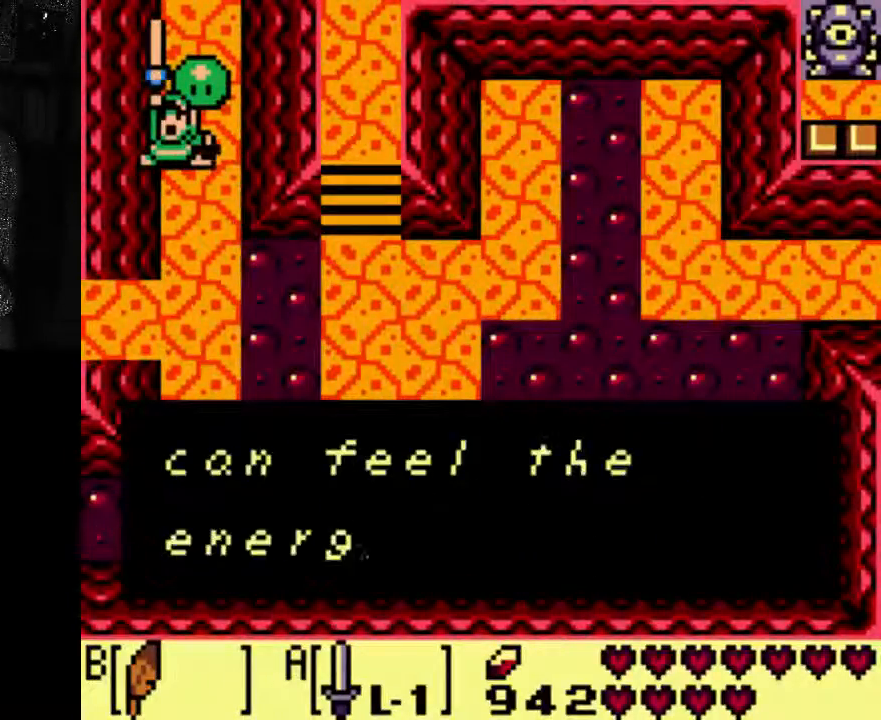
{"dt_ms": 500, "buttons": [], "left_stick": "center", "right_stick": "center", "events": []}
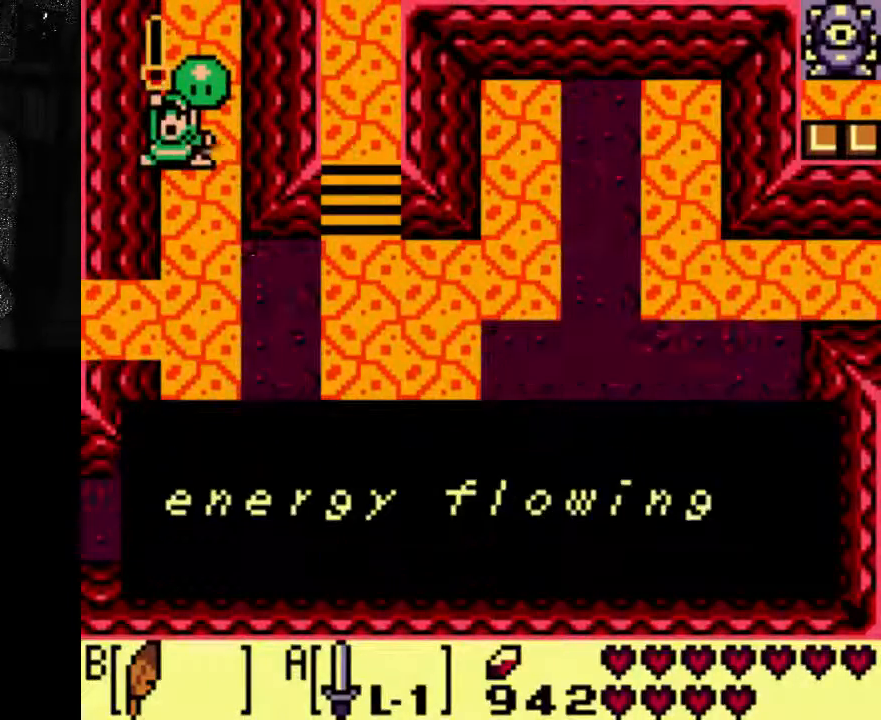
{"dt_ms": 500, "buttons": [], "left_stick": "center", "right_stick": "center", "events": []}
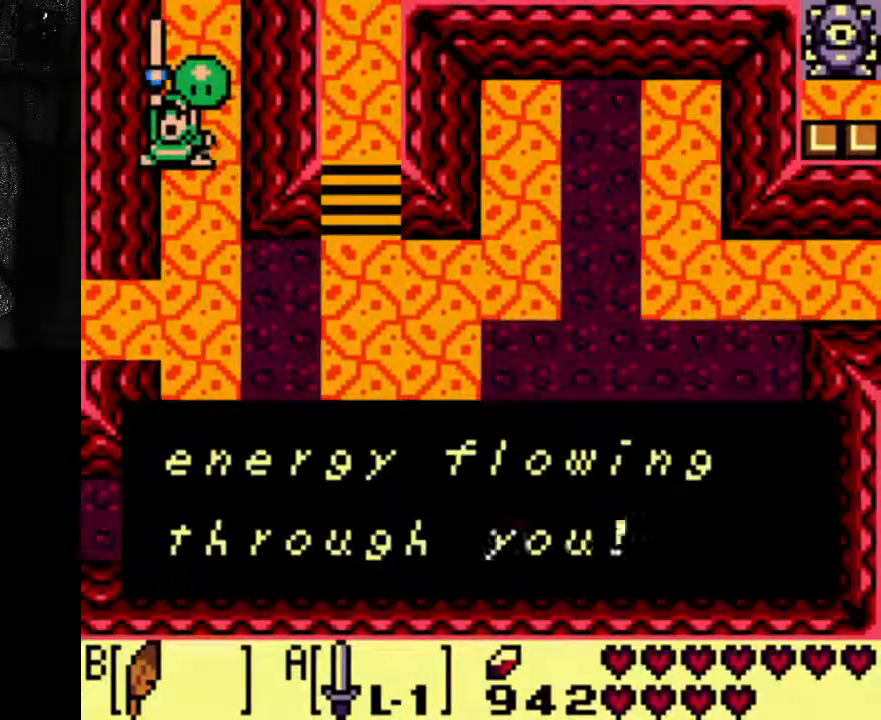
{"dt_ms": 1000, "buttons": [], "left_stick": "center", "right_stick": "center"}
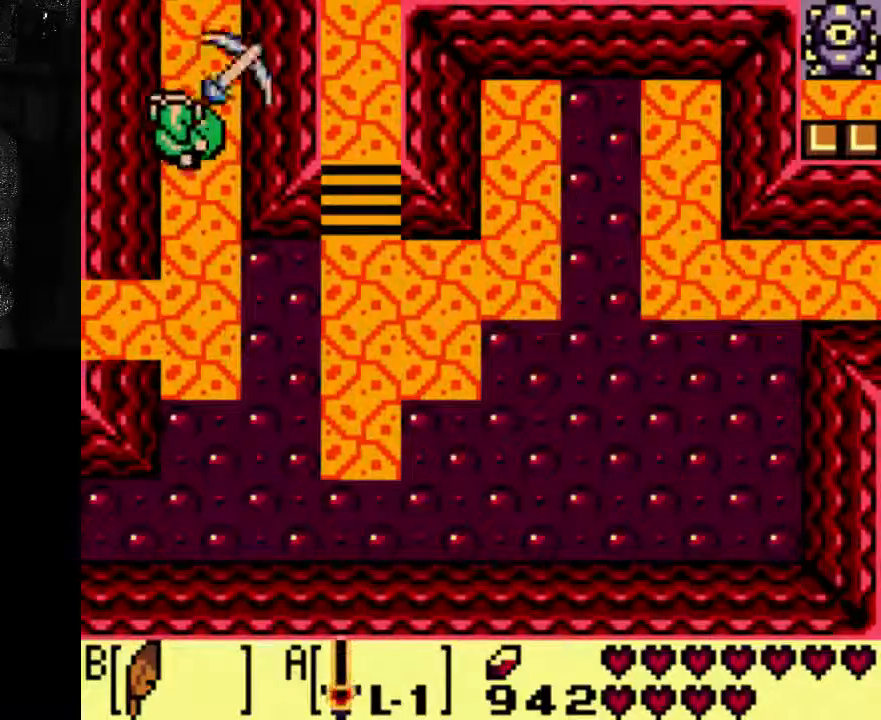
{"dt_ms": 500, "buttons": ["DPAD_DOWN"], "left_stick": "center", "right_stick": "center", "events": [[433, "DPAD_DOWN", "down"]]}
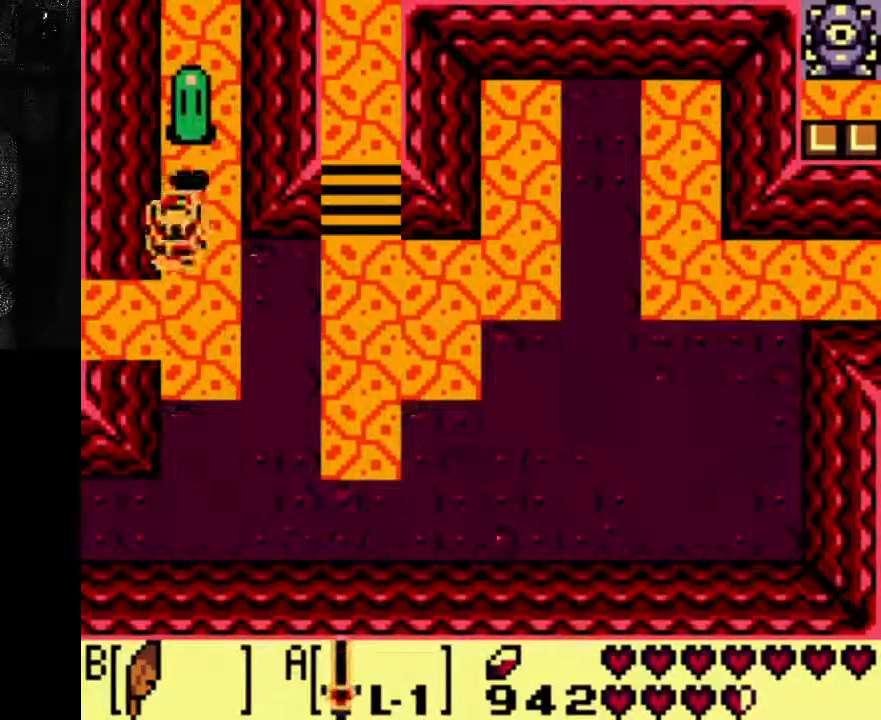
{"dt_ms": 1000, "buttons": [], "left_stick": "center", "right_stick": "center"}
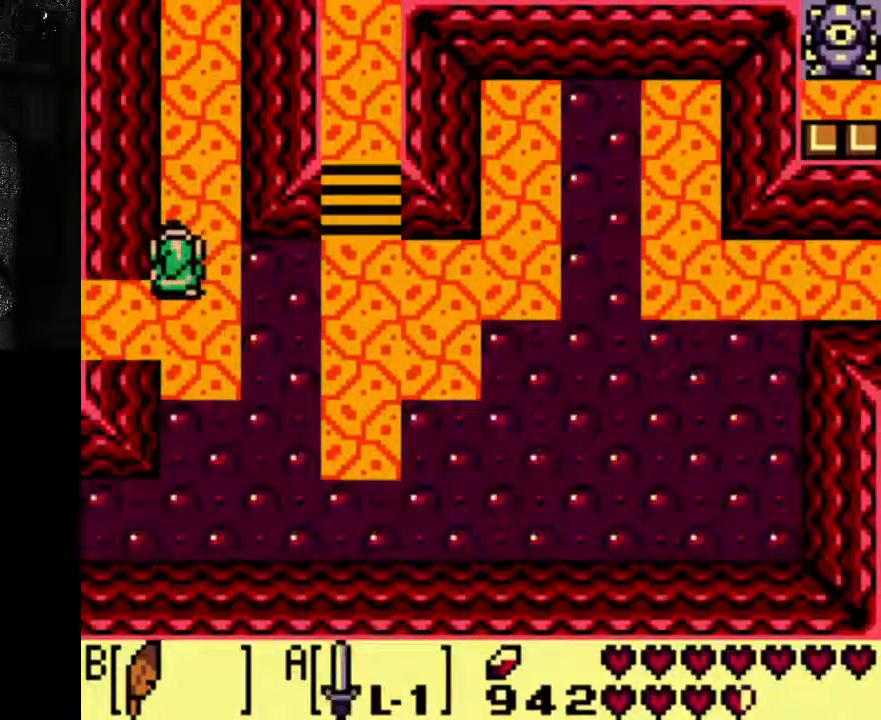
{"dt_ms": 500, "buttons": ["DPAD_DOWN"], "left_stick": "center", "right_stick": "center", "events": [[433, "DPAD_DOWN", "down"]]}
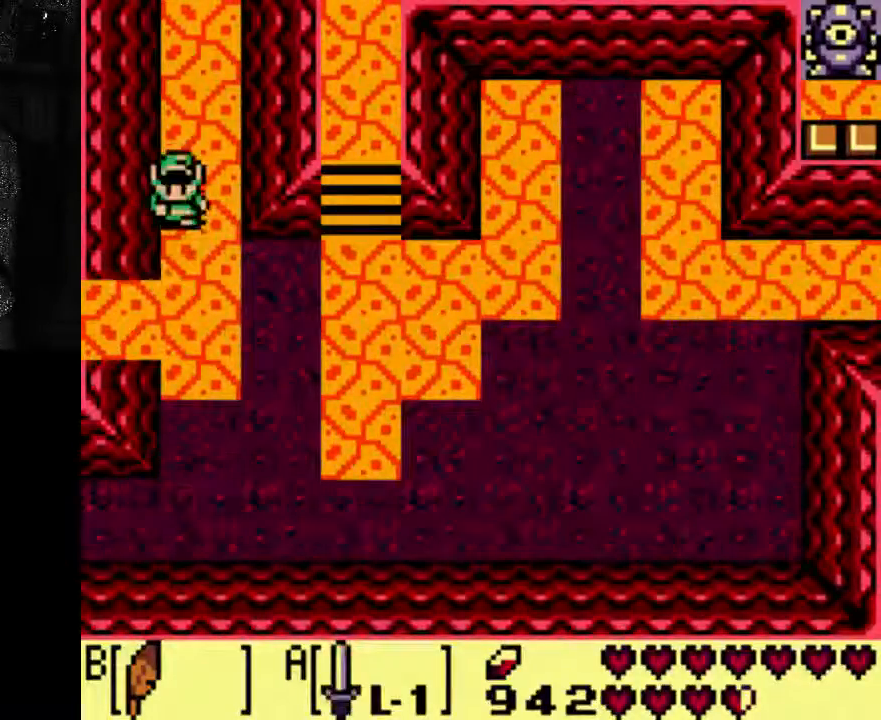
{"dt_ms": 500, "buttons": ["A", "DPAD_DOWN"], "left_stick": "center", "right_stick": "center"}
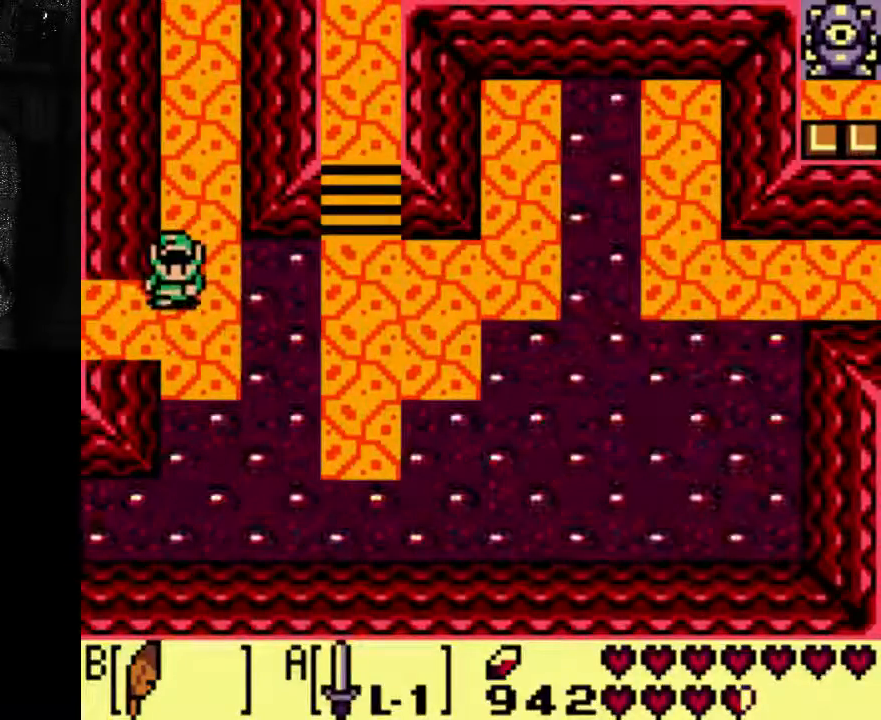
{"dt_ms": 500, "buttons": ["A"], "left_stick": "center", "right_stick": "center", "events": [[67, "DPAD_DOWN", "up"]]}
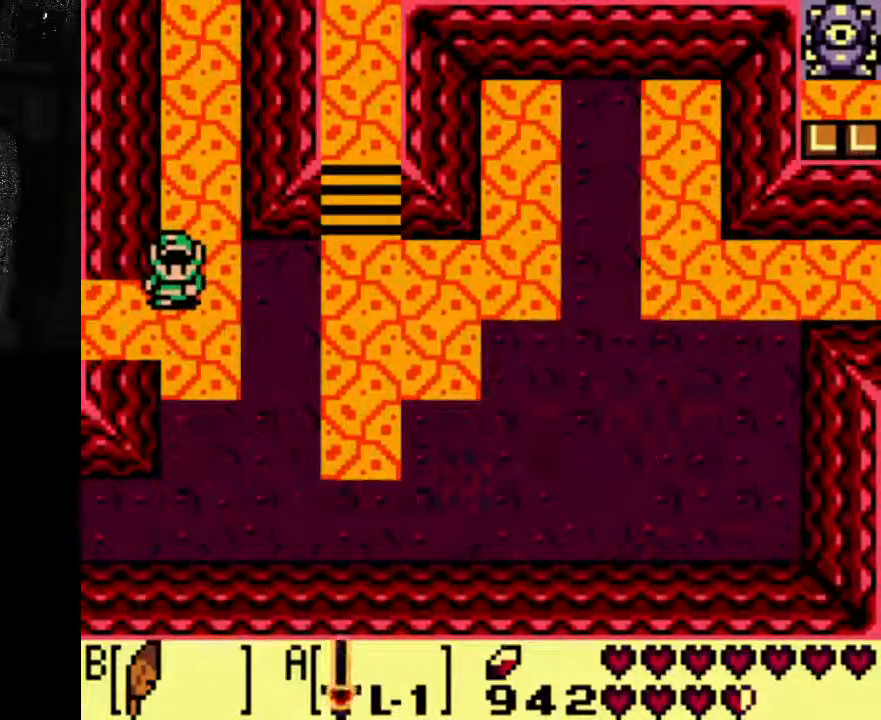
{"dt_ms": 500, "buttons": [], "left_stick": "center", "right_stick": "center", "events": [[33, "A", "up"]]}
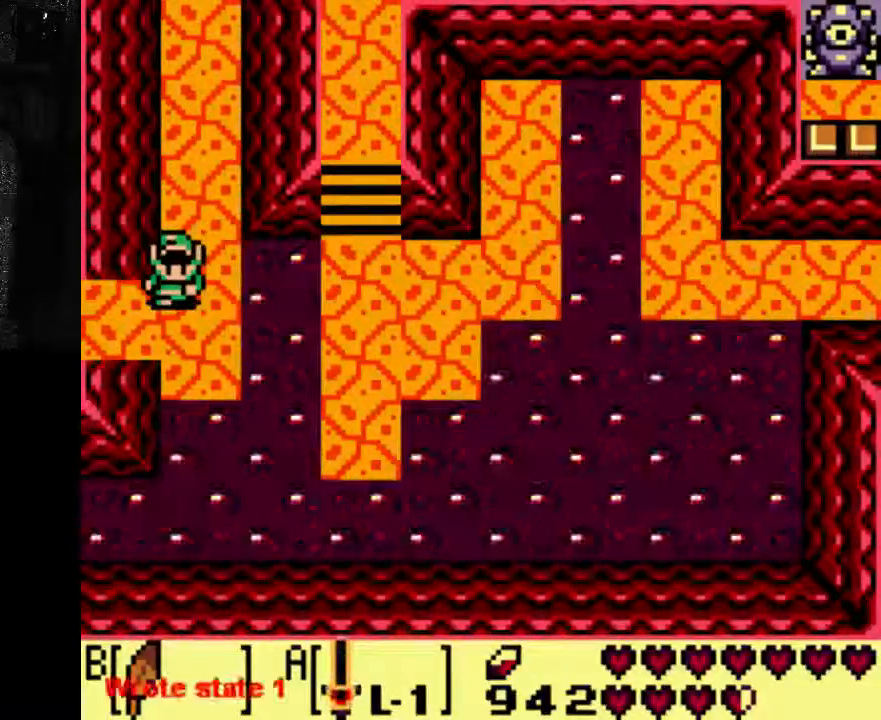
{"dt_ms": 500, "buttons": [], "left_stick": "center", "right_stick": "center", "events": []}
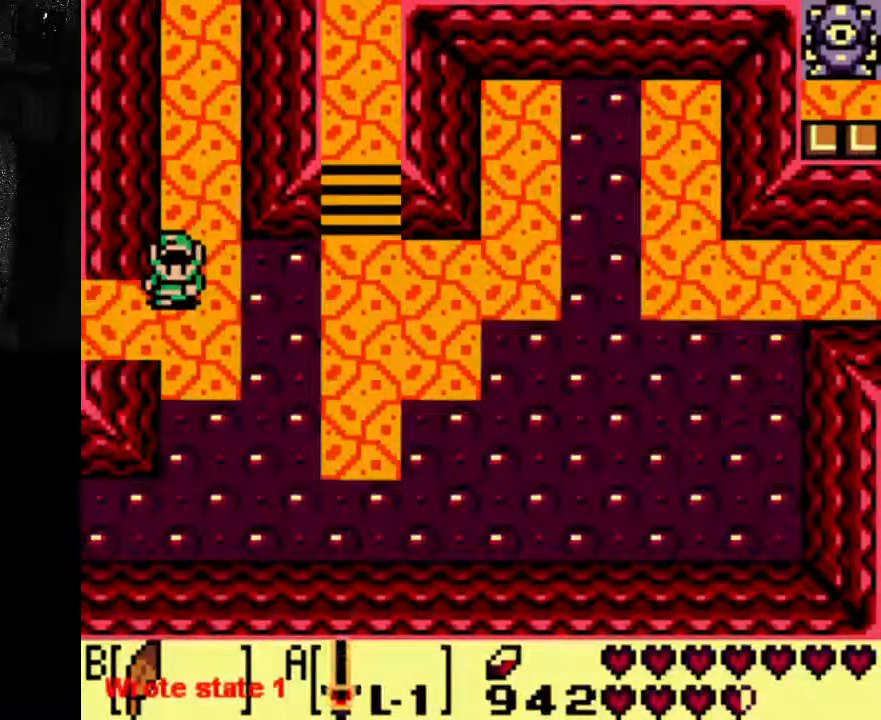
{"dt_ms": 500, "buttons": [], "left_stick": "center", "right_stick": "center", "events": []}
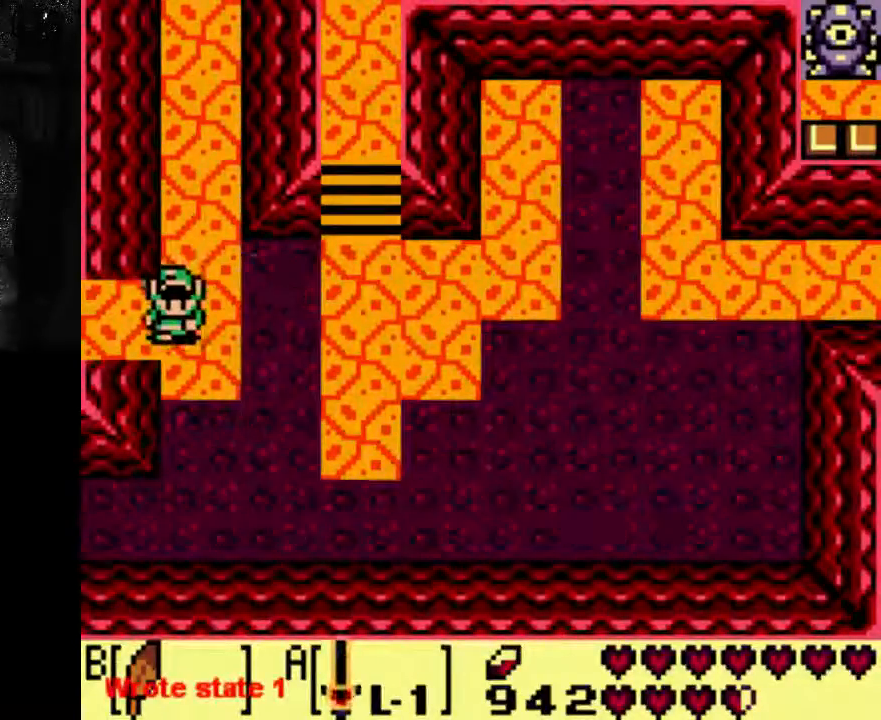
{"dt_ms": 500, "buttons": [], "left_stick": "center", "right_stick": "center", "events": []}
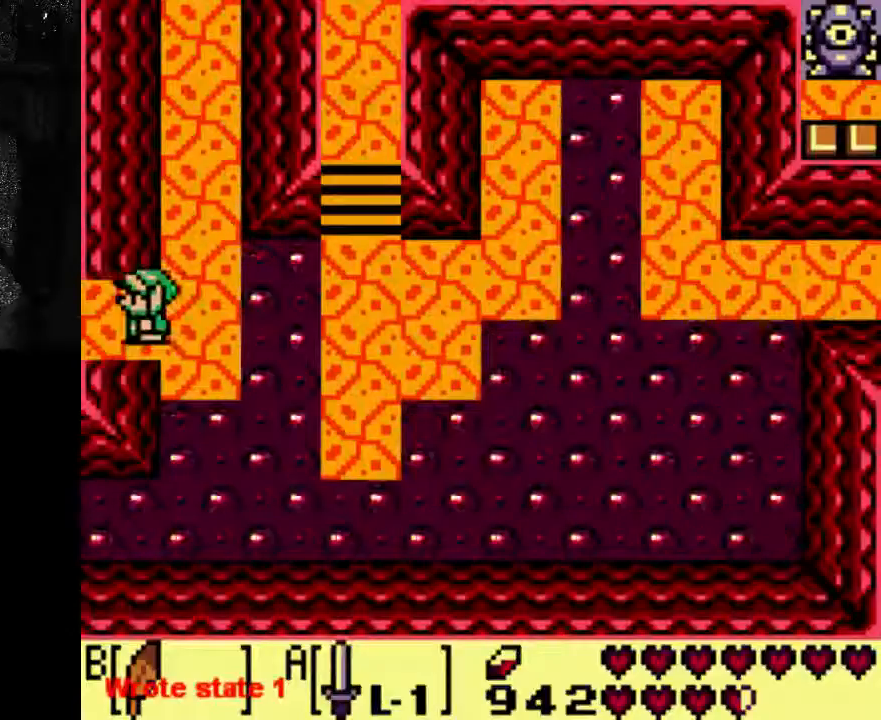
{"dt_ms": 500, "buttons": [], "left_stick": "center", "right_stick": "center", "events": []}
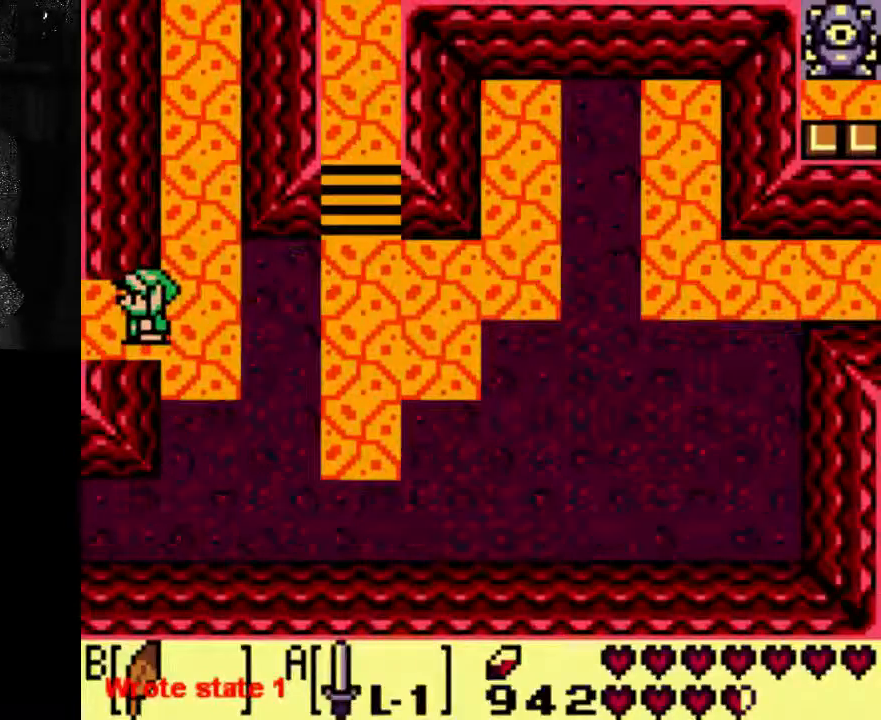
{"dt_ms": 500, "buttons": [], "left_stick": "center", "right_stick": "center", "events": []}
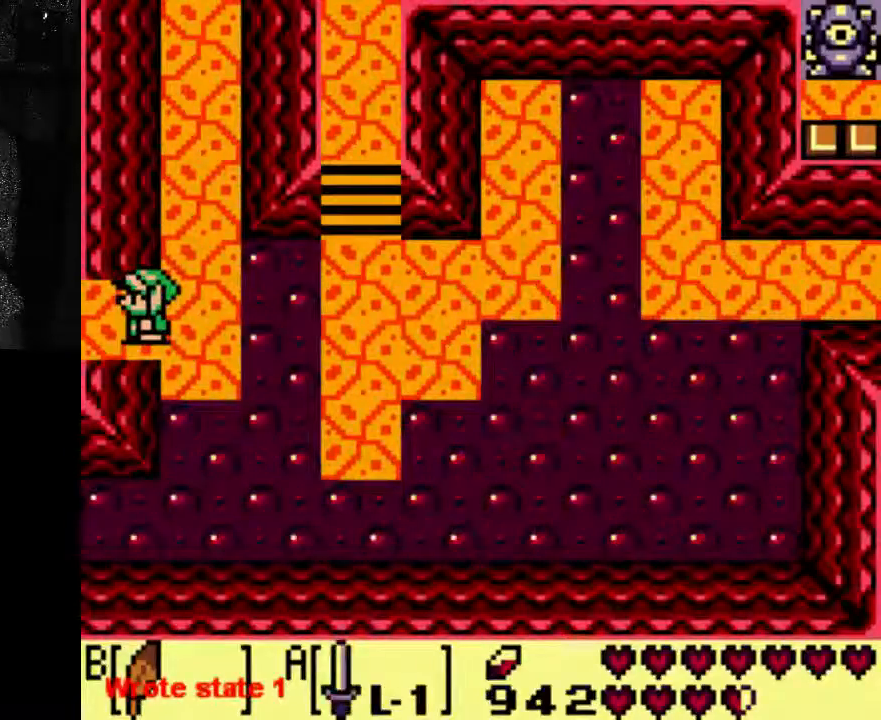
{"dt_ms": 500, "buttons": [], "left_stick": "center", "right_stick": "center", "events": []}
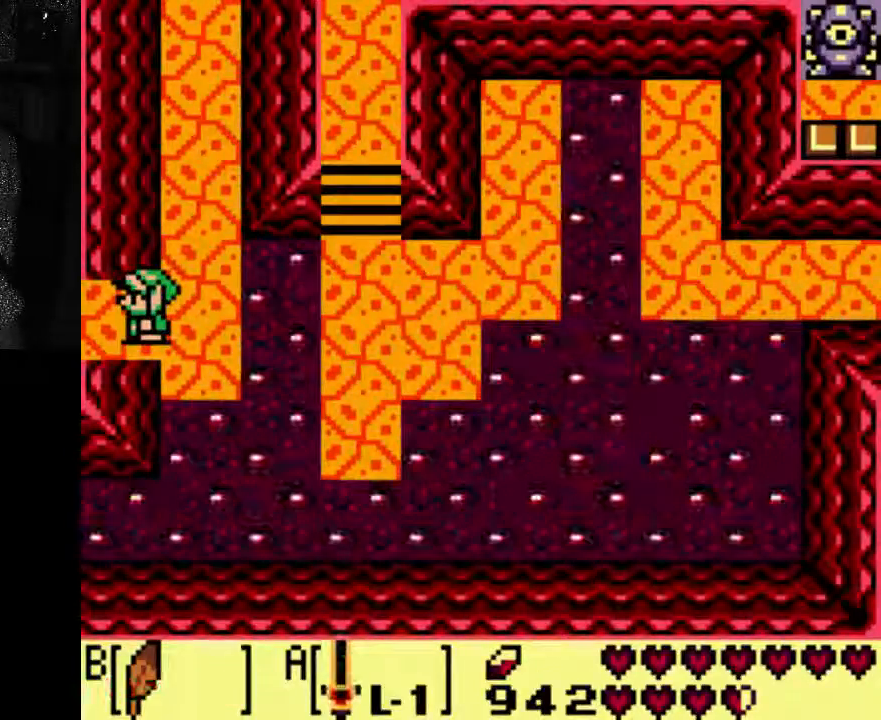
{"dt_ms": 500, "buttons": [], "left_stick": "center", "right_stick": "center", "events": []}
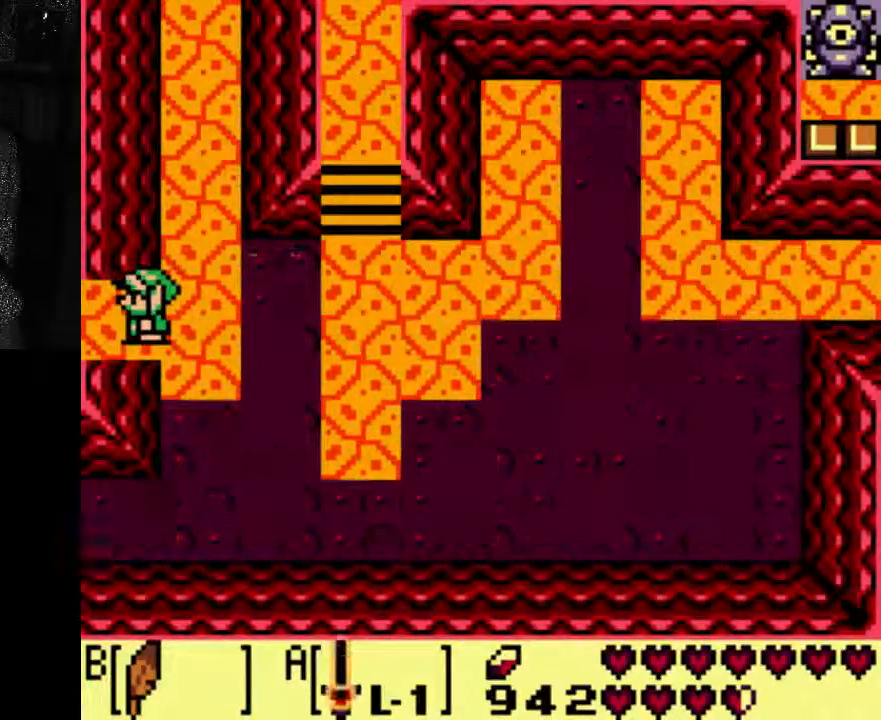
{"dt_ms": 500, "buttons": [], "left_stick": "center", "right_stick": "center", "events": []}
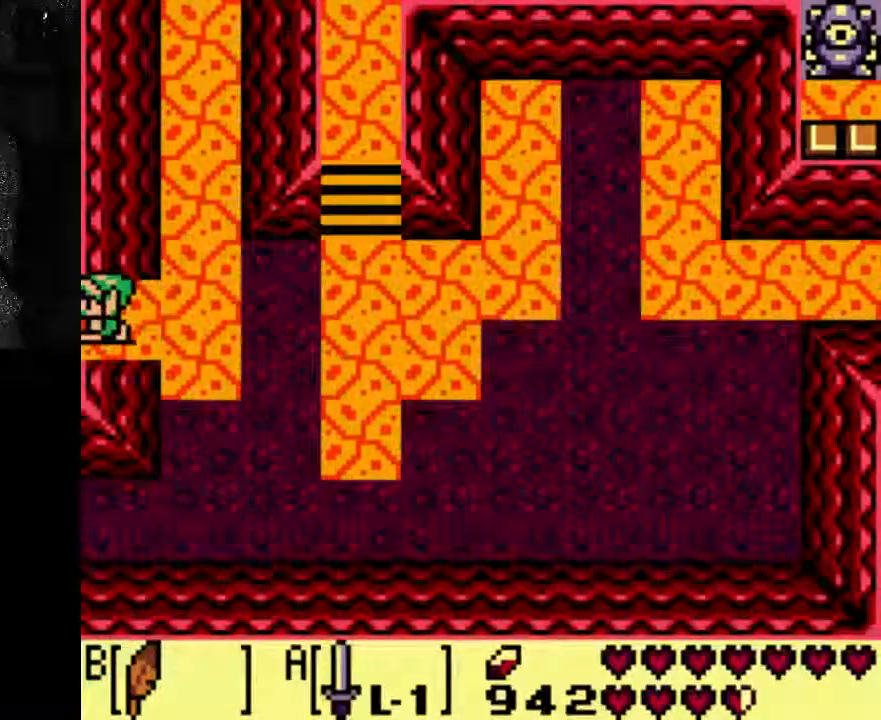
{"dt_ms": 500, "buttons": ["DPAD_LEFT"], "left_stick": "center", "right_stick": "center", "events": [[500, "DPAD_LEFT", "down"]]}
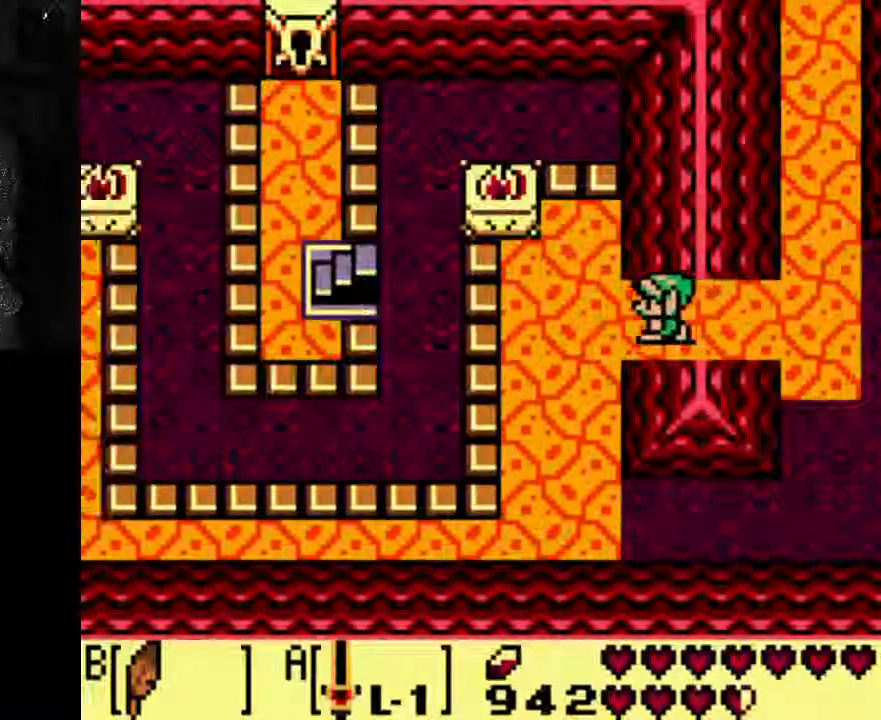
{"dt_ms": 500, "buttons": [], "left_stick": "center", "right_stick": "center"}
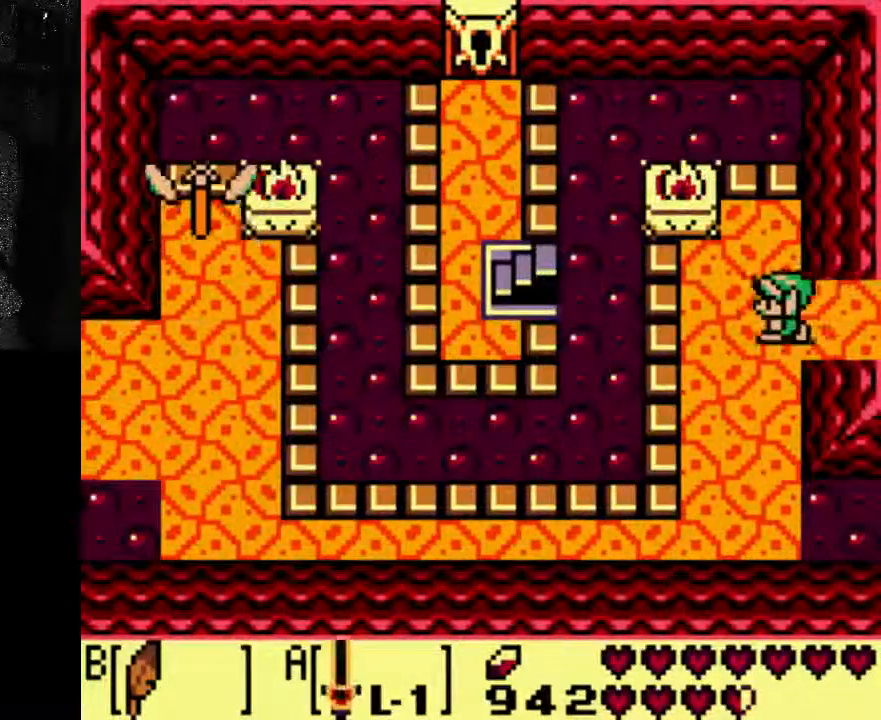
{"dt_ms": 500, "buttons": [], "left_stick": "center", "right_stick": "center", "events": []}
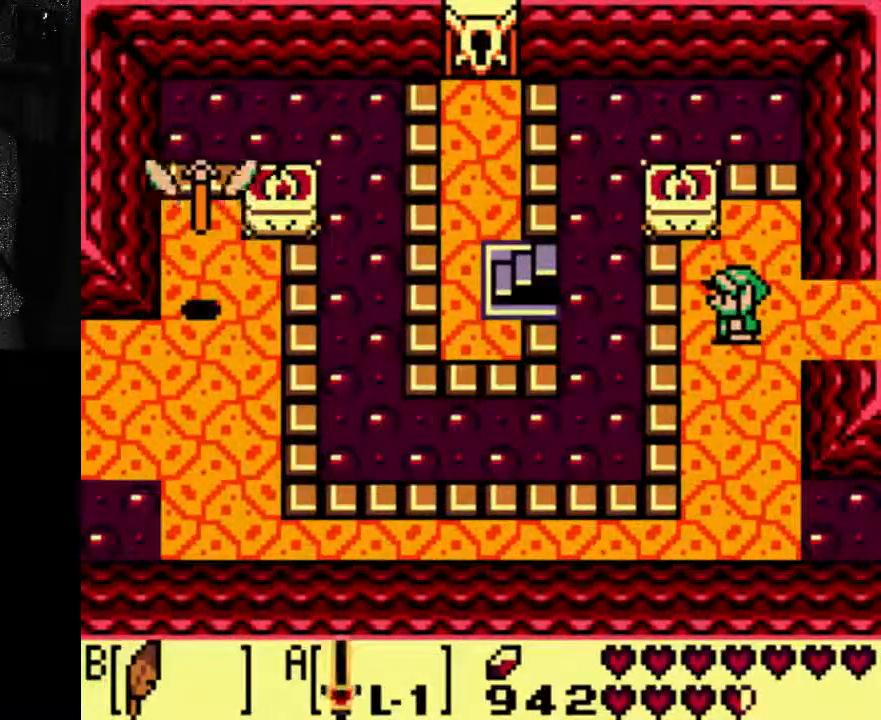
{"dt_ms": 500, "buttons": ["DPAD_DOWN"], "left_stick": "center", "right_stick": "center", "events": [[500, "DPAD_DOWN", "down"]]}
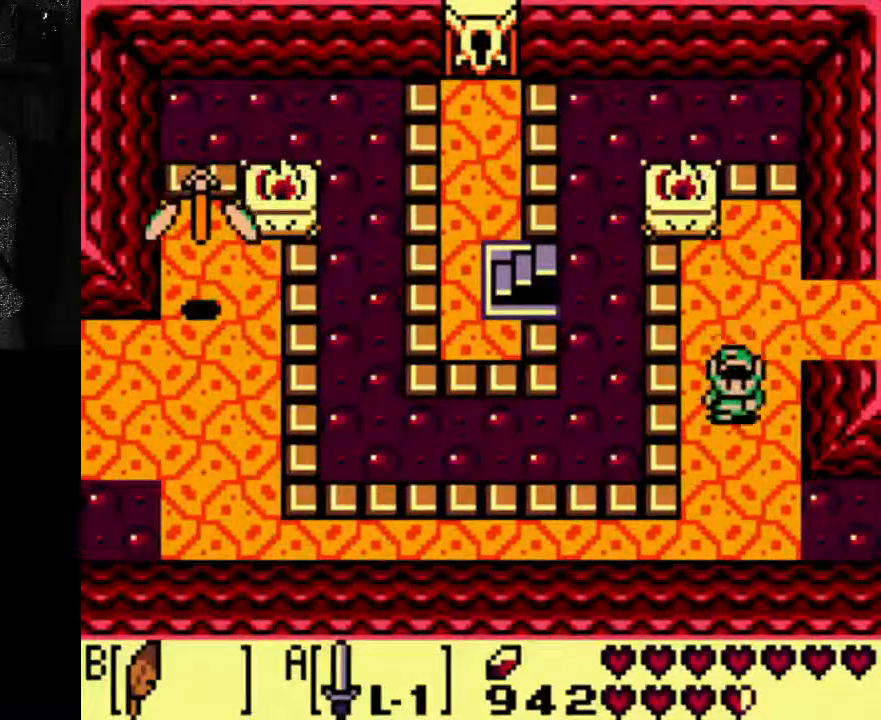
{"dt_ms": 500, "buttons": [], "left_stick": "center", "right_stick": "center", "events": [[433, "DPAD_DOWN", "up"]]}